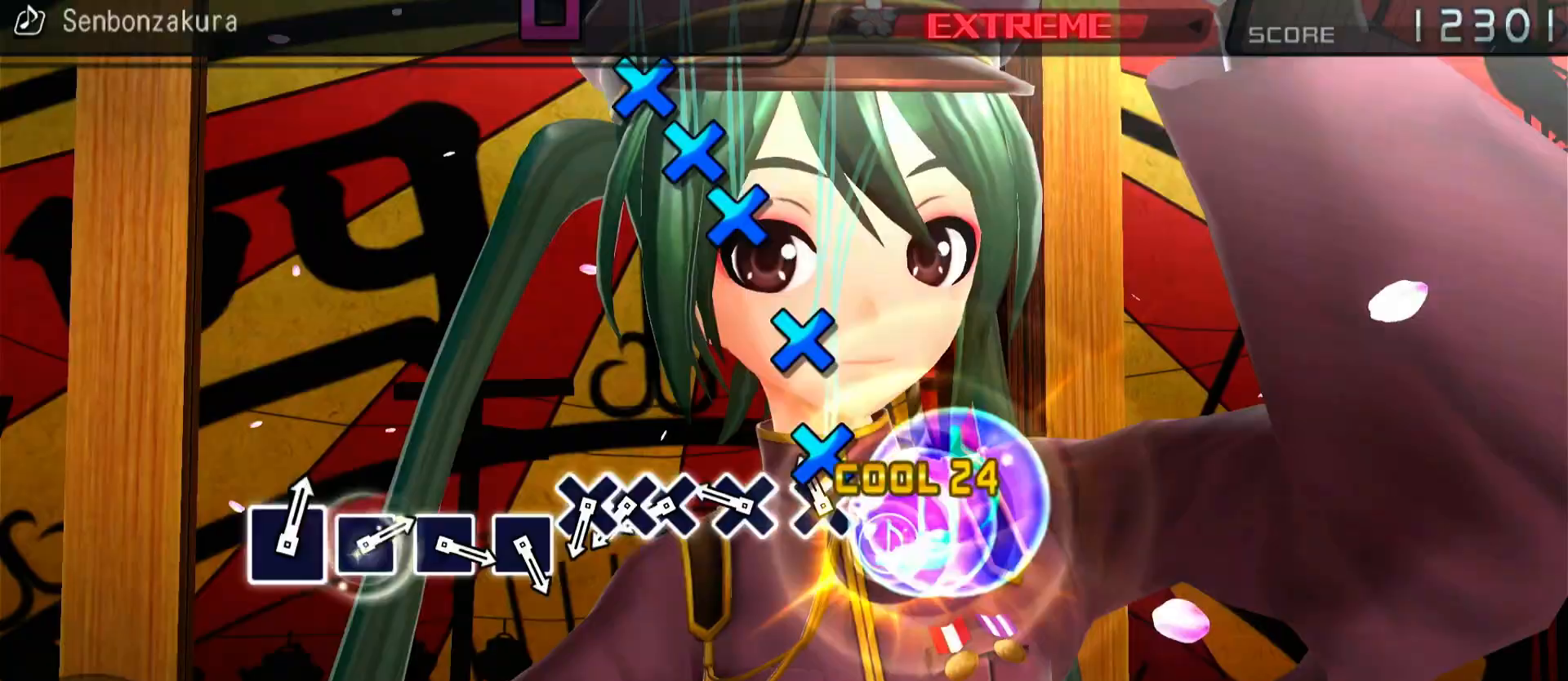
Gameplay with a controller (PlayStation layout); each line is a JSON object with the inputs held at the frame after it. "events" lists button and stick changes between this image and that frame as [ms after this image, input, new state], when the widget could be followed in between. Not read: L3 R3.
{"buttons": ["DPAD_DOWN"], "left_stick": "center", "right_stick": "center", "events": [[100, "CROSS", "up"], [183, "CROSS", "down"], [267, "CROSS", "up"], [367, "CROSS", "down"], [467, "CROSS", "up"], [500, "DPAD_DOWN", "down"]]}
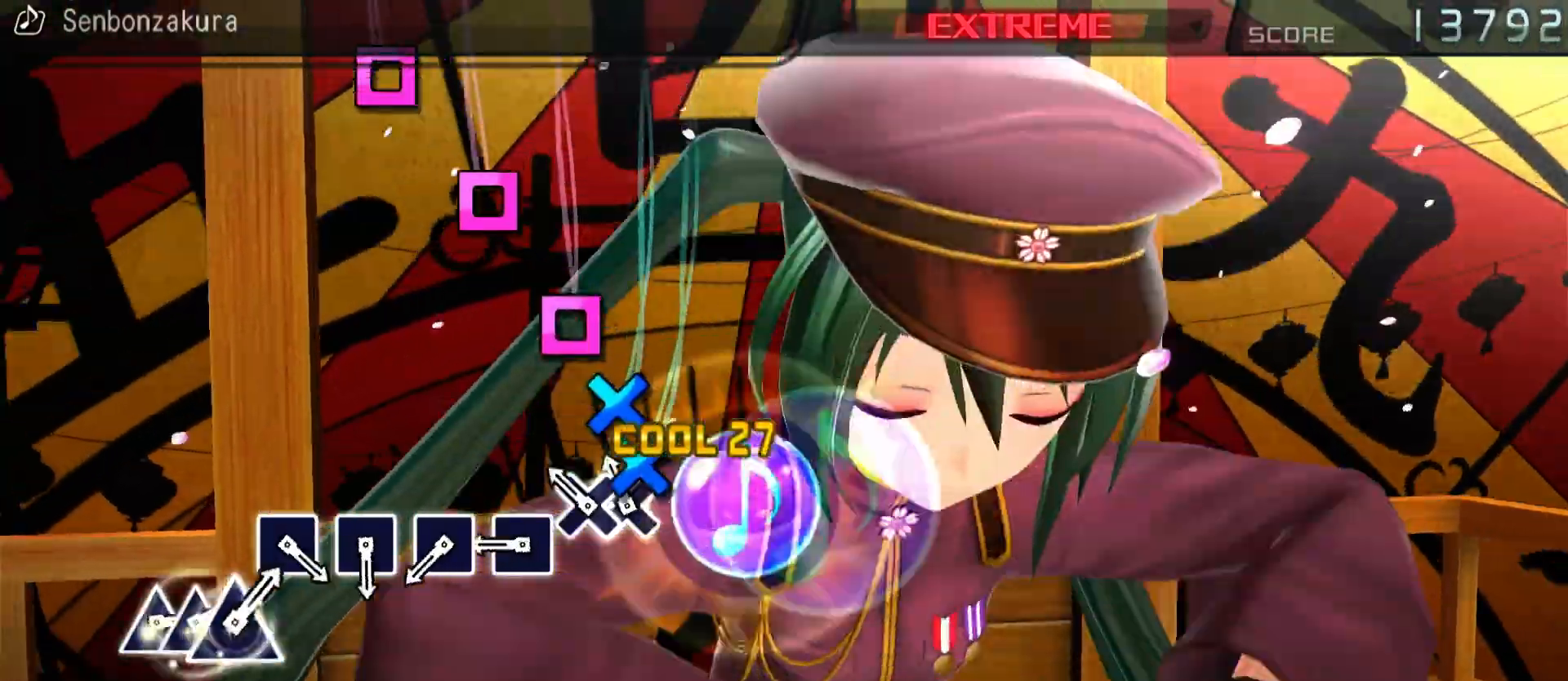
{"buttons": ["SQUARE"], "left_stick": "center", "right_stick": "center", "events": [[67, "CROSS", "down"], [100, "DPAD_DOWN", "up"], [150, "CROSS", "up"], [267, "SQUARE", "down"], [350, "SQUARE", "up"], [450, "SQUARE", "down"]]}
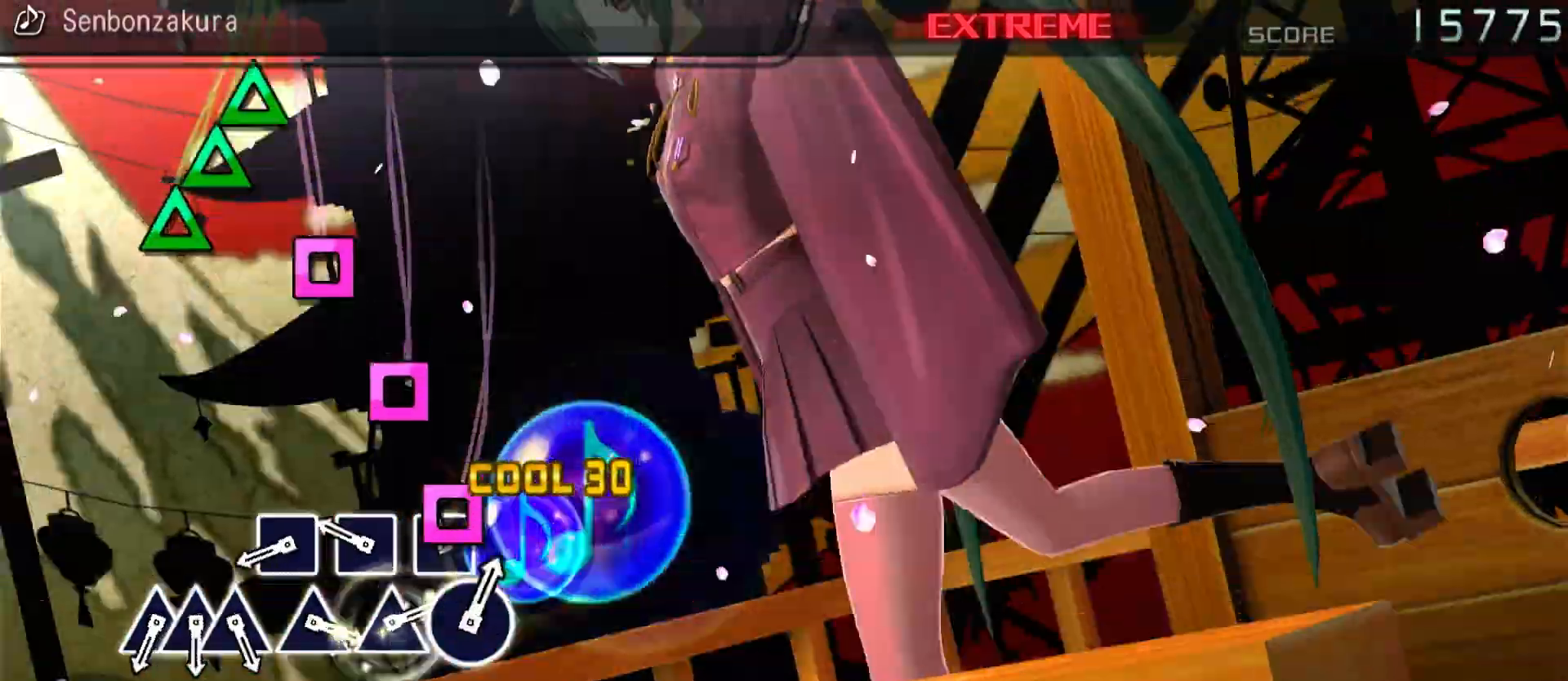
{"buttons": [], "left_stick": "center", "right_stick": "center", "events": [[33, "SQUARE", "up"], [133, "SQUARE", "down"], [233, "SQUARE", "up"], [333, "SQUARE", "down"], [417, "SQUARE", "up"]]}
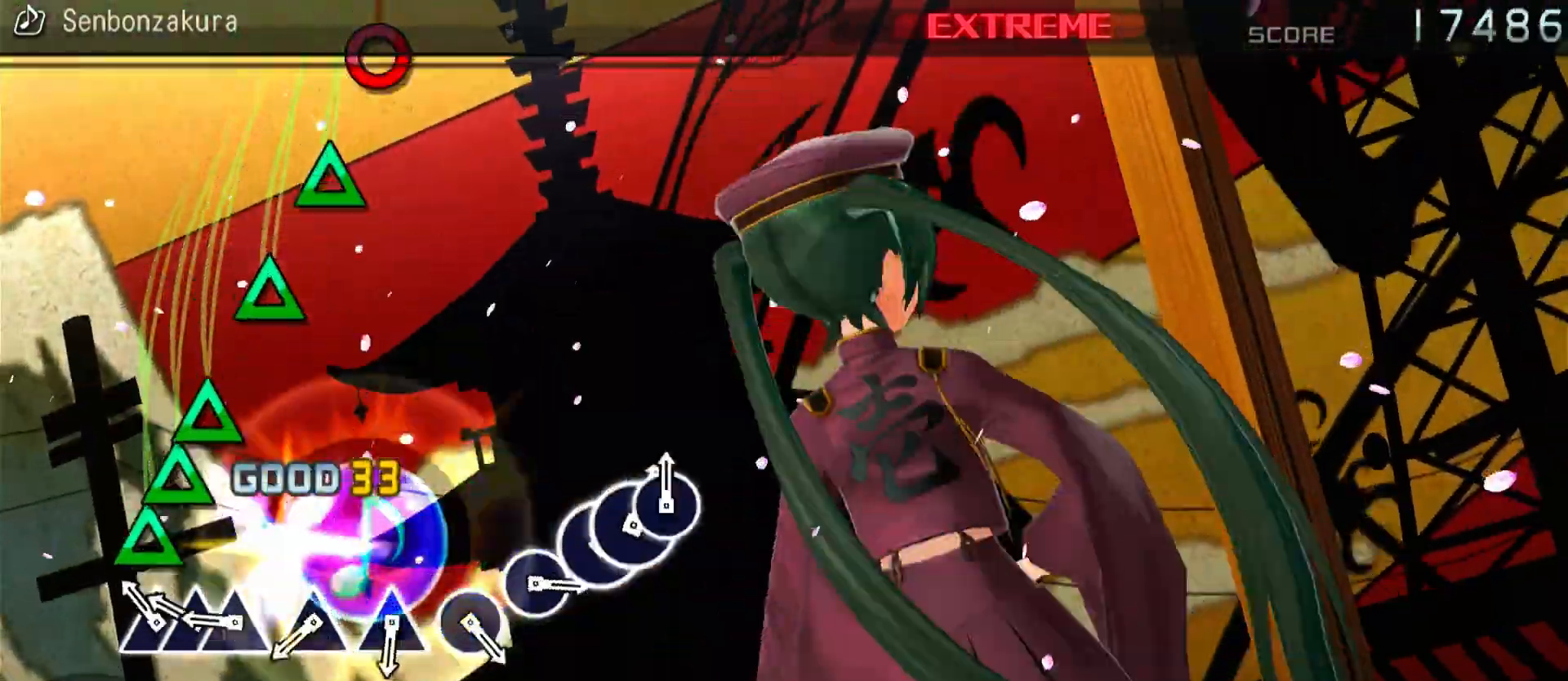
{"buttons": ["TRIANGLE"], "left_stick": "center", "right_stick": "center", "events": [[33, "TRIANGLE", "down"], [117, "TRIANGLE", "up"], [150, "DPAD_UP", "down"], [217, "TRIANGLE", "down"], [267, "DPAD_UP", "up"], [333, "TRIANGLE", "up"], [433, "TRIANGLE", "down"]]}
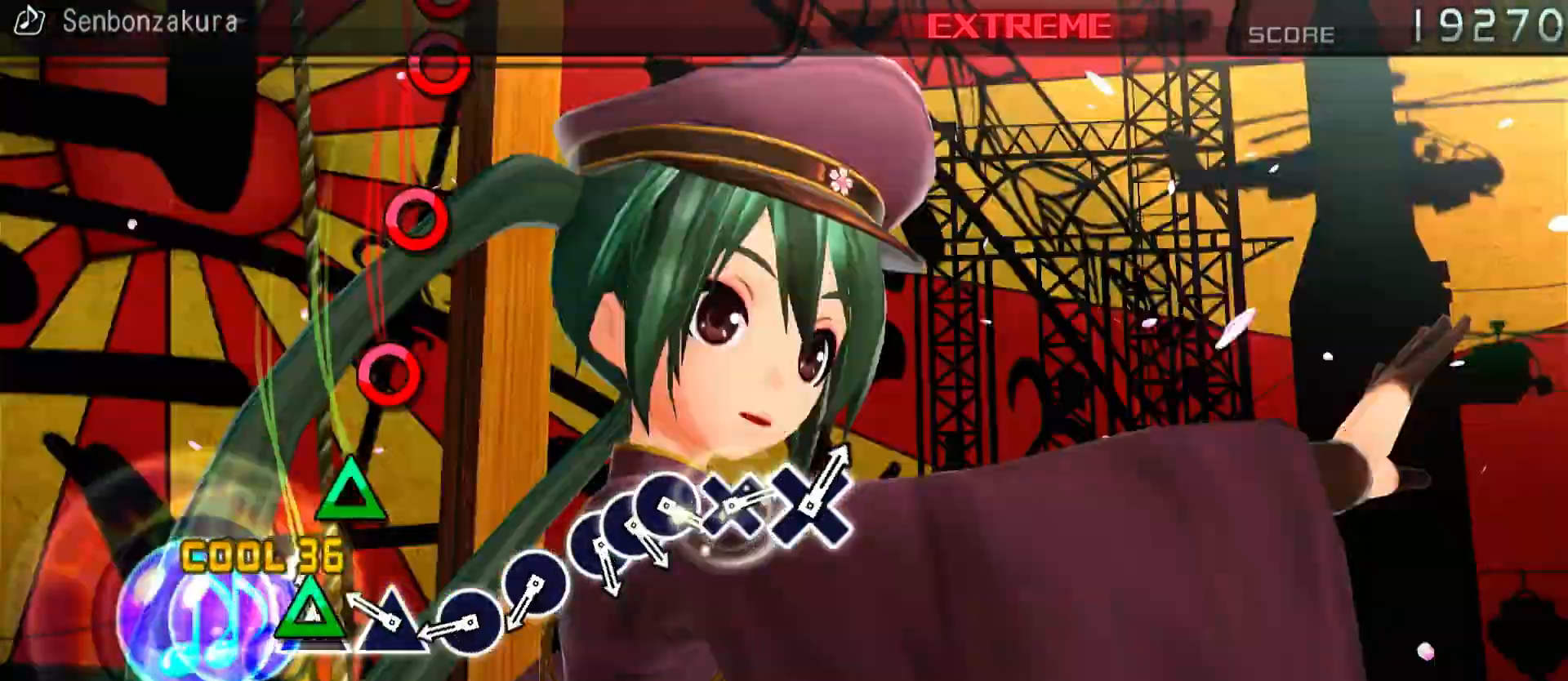
{"buttons": [], "left_stick": "center", "right_stick": "center", "events": [[33, "TRIANGLE", "up"], [133, "TRIANGLE", "down"], [233, "TRIANGLE", "up"], [333, "CIRCLE", "down"], [433, "CIRCLE", "up"]]}
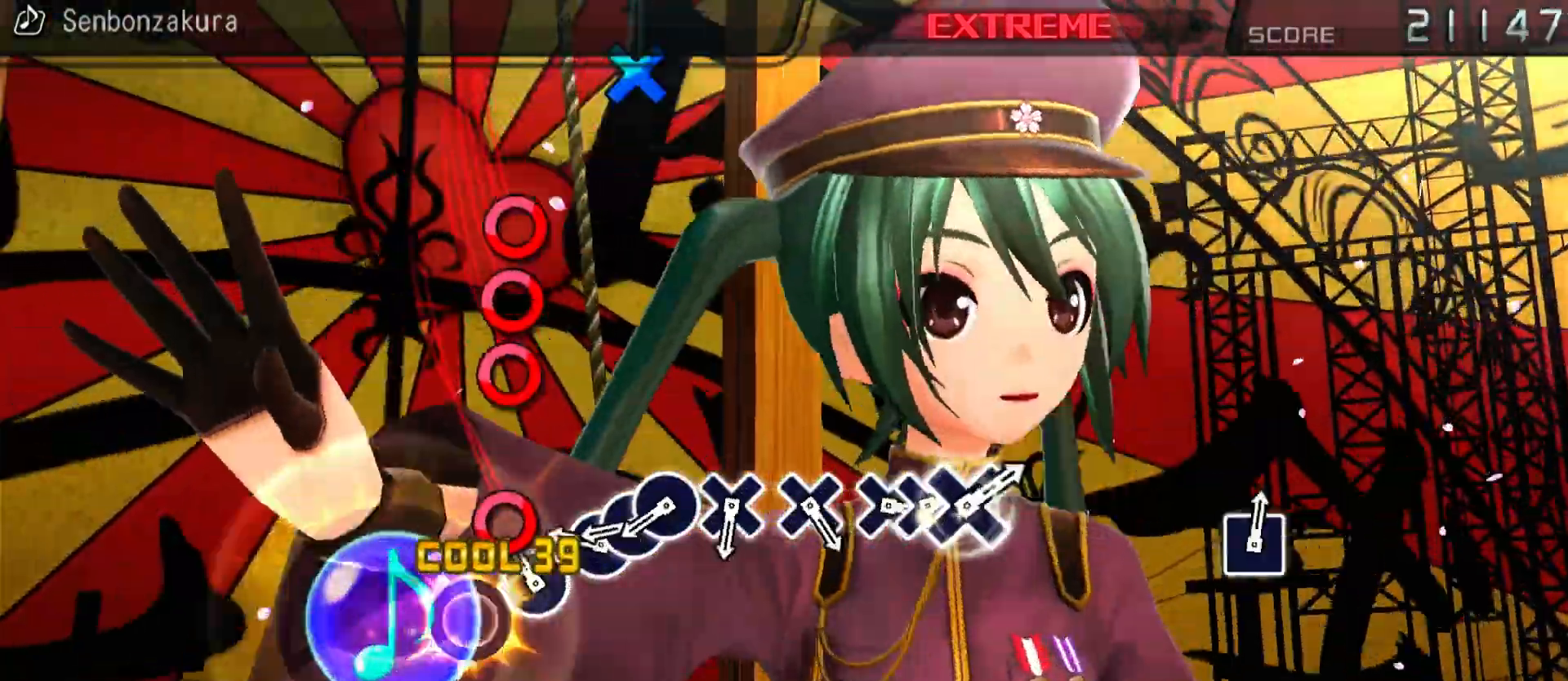
{"buttons": ["CIRCLE"], "left_stick": "center", "right_stick": "center", "events": [[17, "CIRCLE", "down"], [117, "CIRCLE", "up"], [217, "CIRCLE", "down"], [300, "CIRCLE", "up"], [317, "DPAD_RIGHT", "down"], [400, "CIRCLE", "down"], [450, "DPAD_RIGHT", "up"]]}
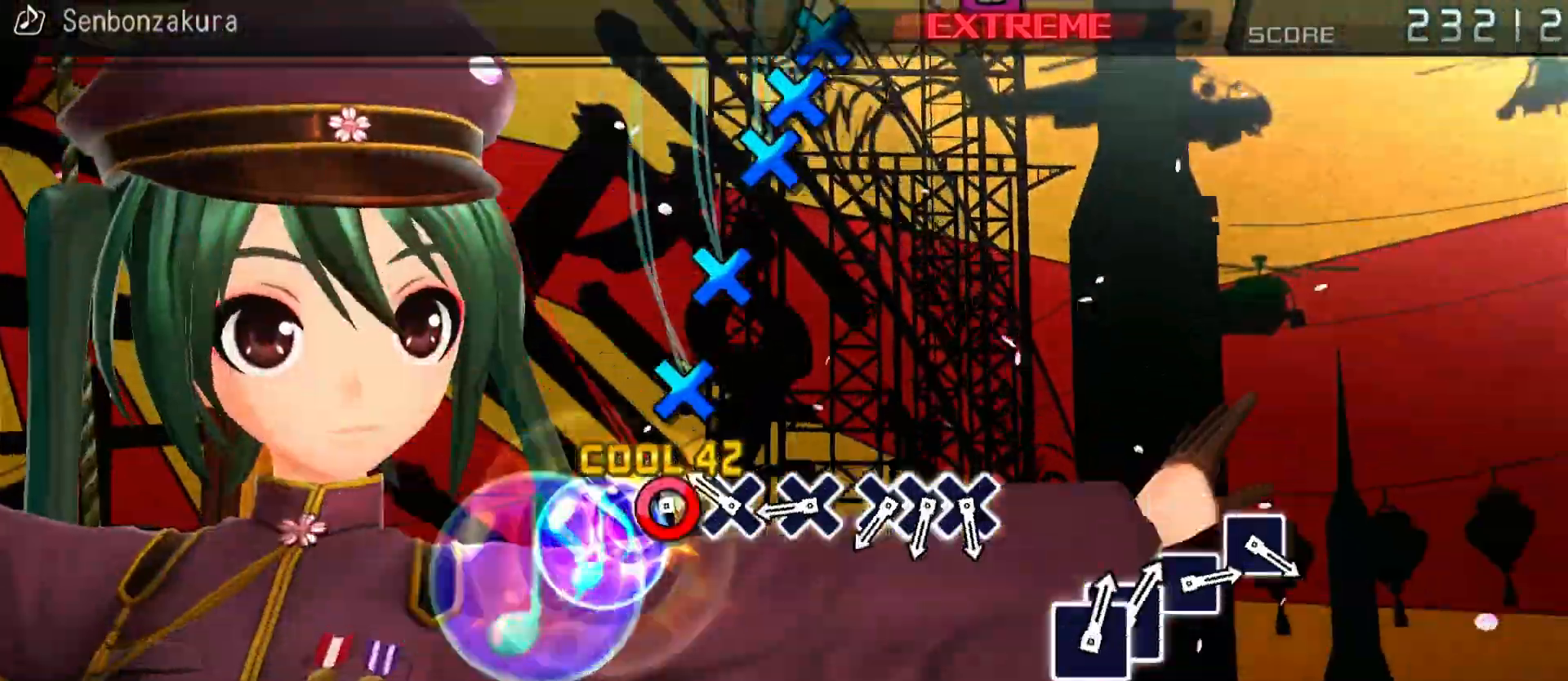
{"buttons": ["CROSS"], "left_stick": "center", "right_stick": "center", "events": [[17, "CIRCLE", "up"], [117, "CROSS", "down"], [217, "CROSS", "up"], [300, "CROSS", "down"], [400, "CROSS", "up"], [483, "CROSS", "down"]]}
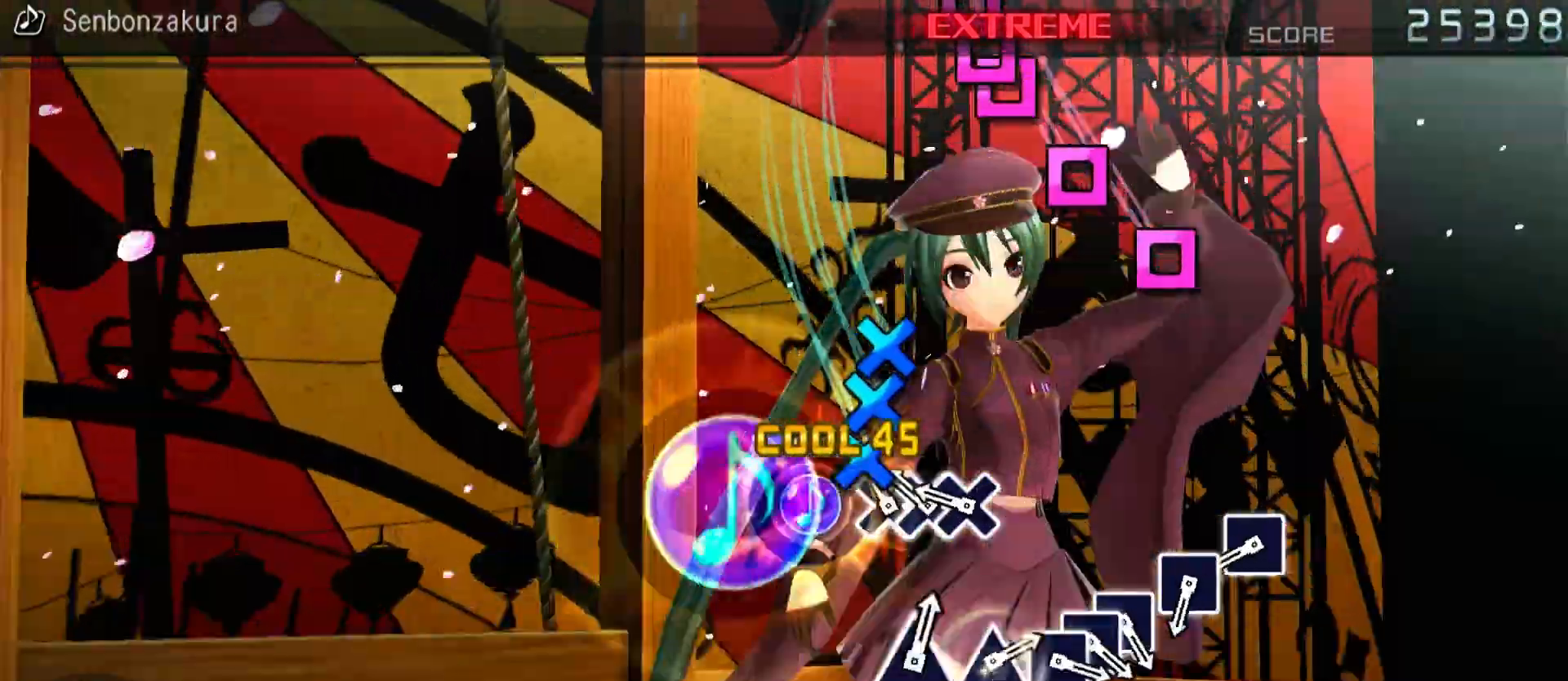
{"buttons": [], "left_stick": "center", "right_stick": "center", "events": [[83, "CROSS", "up"], [117, "DPAD_DOWN", "down"], [167, "CROSS", "down"], [233, "DPAD_DOWN", "up"], [267, "CROSS", "up"], [383, "SQUARE", "down"], [467, "SQUARE", "up"]]}
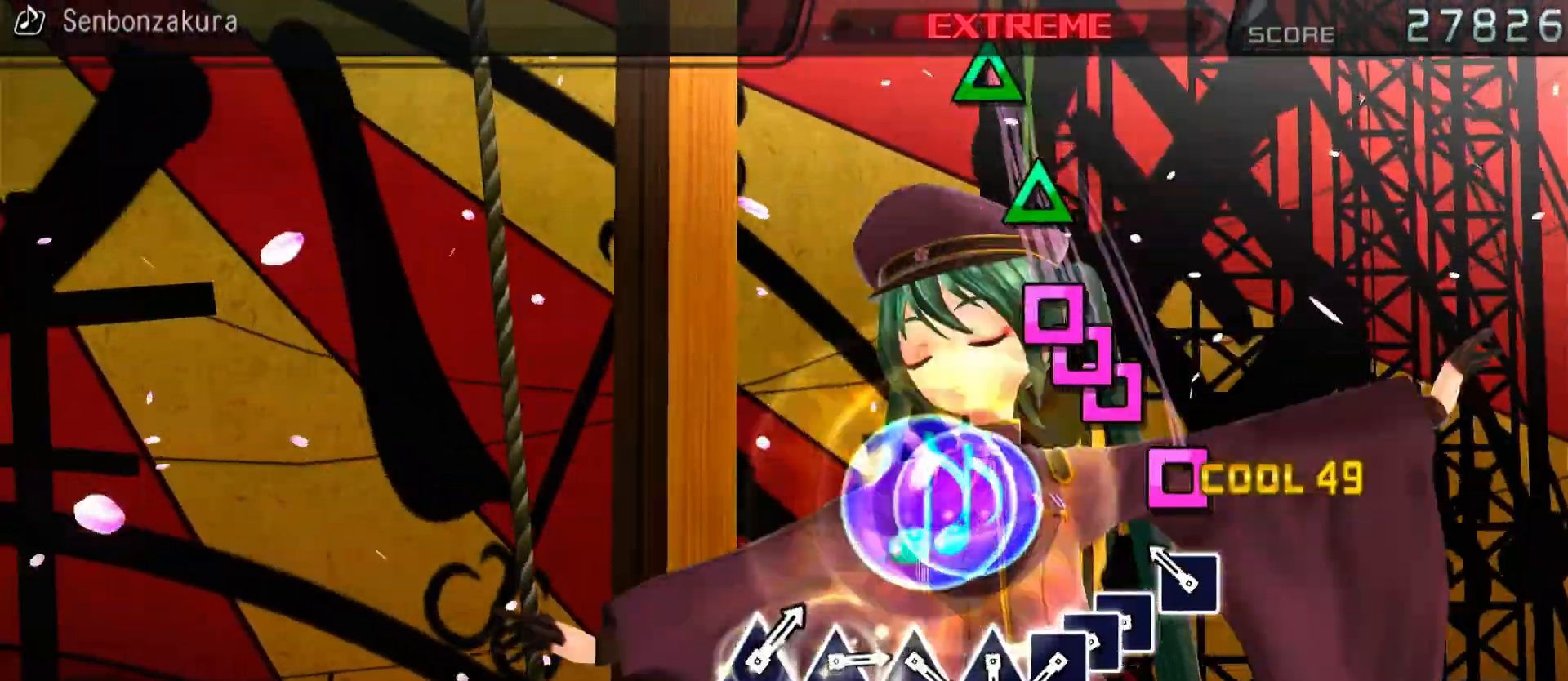
{"buttons": ["SQUARE"], "left_stick": "center", "right_stick": "center", "events": [[50, "SQUARE", "down"], [150, "SQUARE", "up"], [250, "SQUARE", "down"], [333, "SQUARE", "up"], [367, "DPAD_LEFT", "down"], [433, "SQUARE", "down"], [483, "DPAD_LEFT", "up"]]}
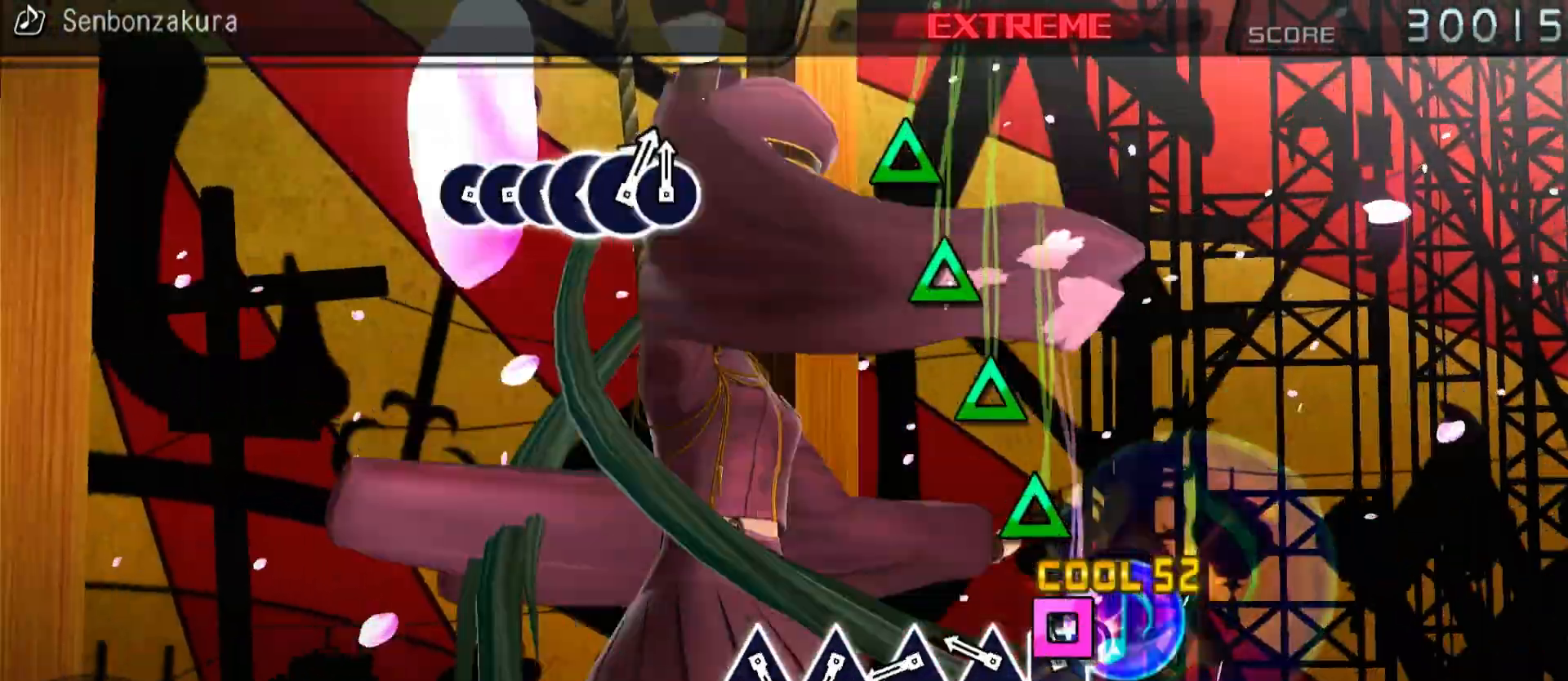
{"buttons": [], "left_stick": "center", "right_stick": "center", "events": [[50, "SQUARE", "up"], [150, "TRIANGLE", "down"], [267, "TRIANGLE", "up"], [350, "TRIANGLE", "down"], [450, "TRIANGLE", "up"]]}
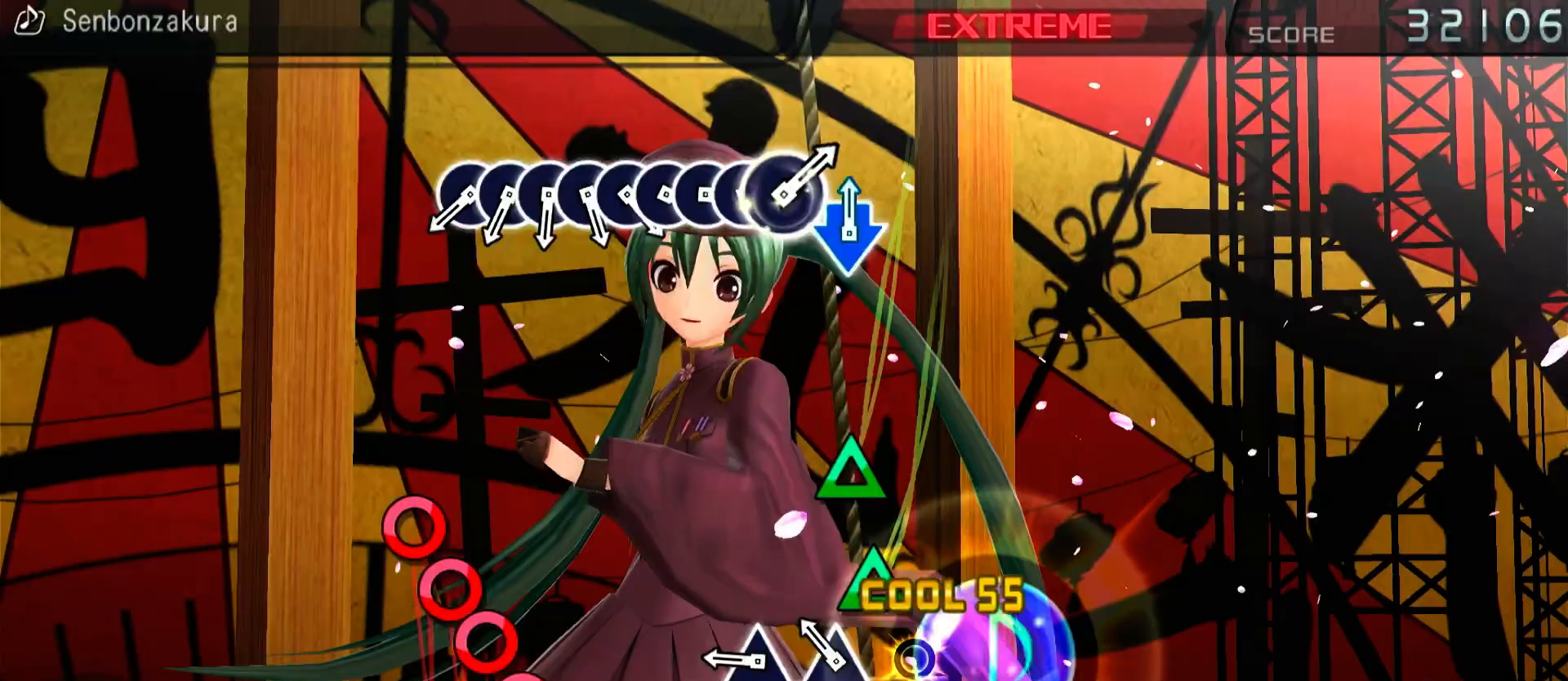
{"buttons": ["CIRCLE"], "left_stick": "center", "right_stick": "center", "events": [[50, "TRIANGLE", "down"], [150, "TRIANGLE", "up"], [233, "TRIANGLE", "down"], [317, "TRIANGLE", "up"], [350, "R2", "down"], [417, "R2", "up"], [450, "CIRCLE", "down"]]}
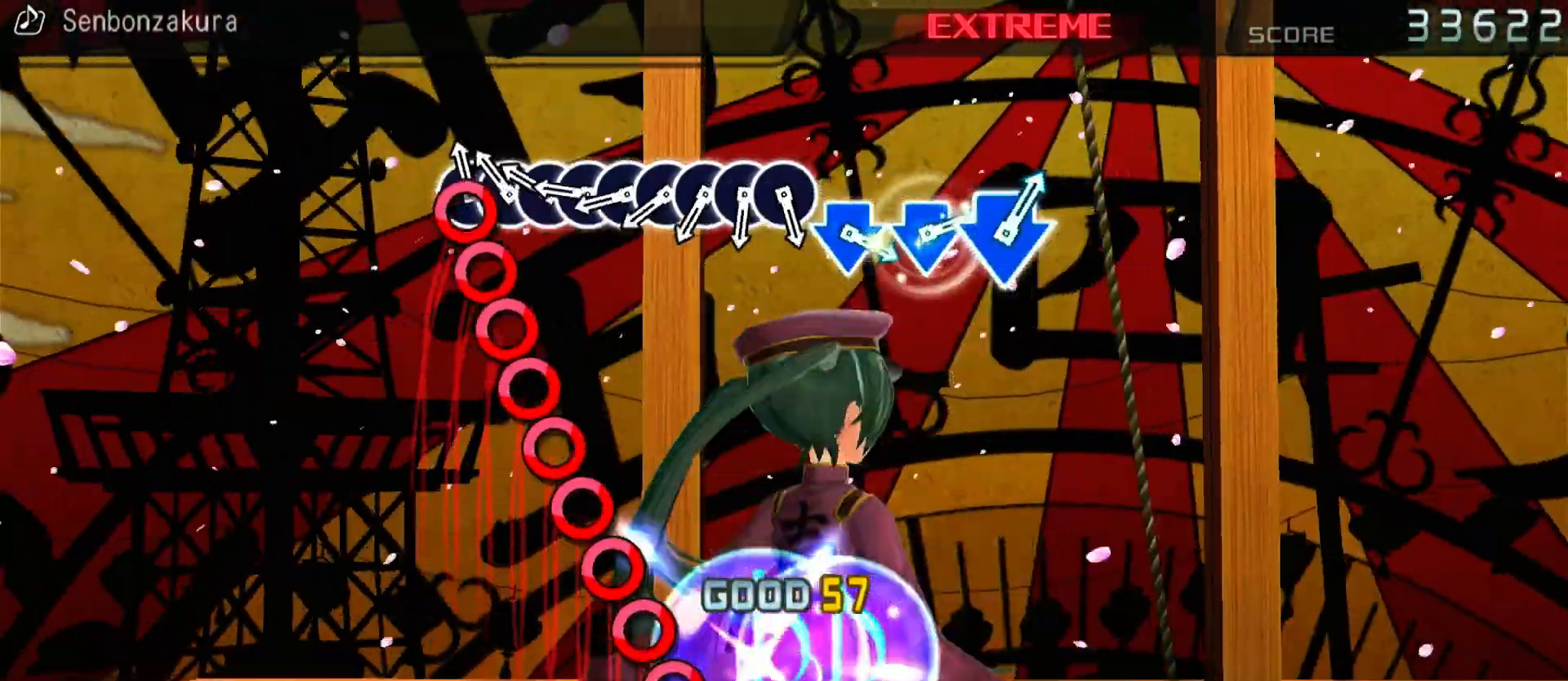
{"buttons": ["DPAD_RIGHT"], "left_stick": "center", "right_stick": "center", "events": [[33, "CIRCLE", "up"], [50, "DPAD_RIGHT", "down"], [150, "CIRCLE", "down"], [150, "DPAD_RIGHT", "up"], [233, "CIRCLE", "up"], [250, "DPAD_RIGHT", "down"], [333, "CIRCLE", "down"], [333, "DPAD_RIGHT", "up"], [417, "CIRCLE", "up"], [433, "DPAD_RIGHT", "down"]]}
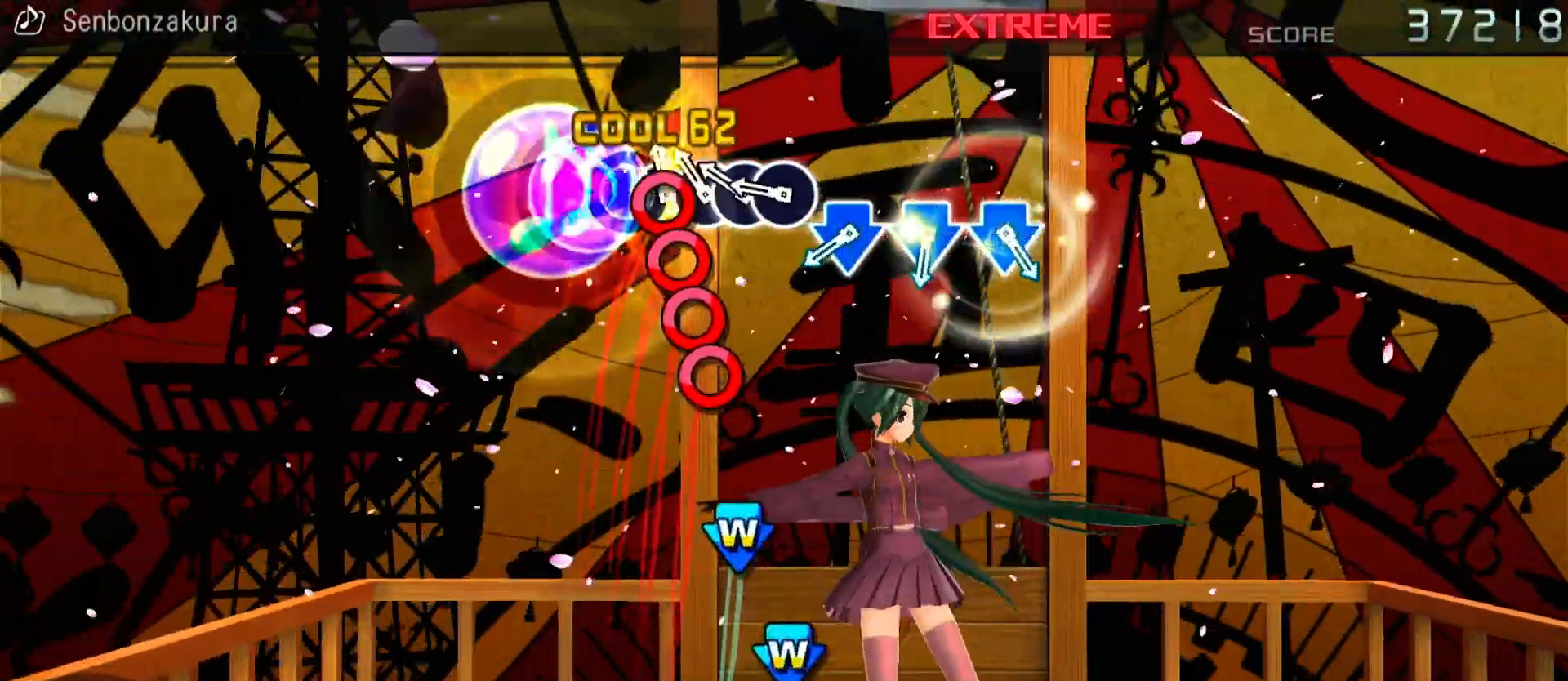
{"buttons": ["CROSS", "DPAD_DOWN"], "left_stick": "center", "right_stick": "center", "events": [[17, "CIRCLE", "down"], [33, "DPAD_RIGHT", "up"], [117, "DPAD_RIGHT", "down"], [133, "CIRCLE", "up"], [217, "CIRCLE", "down"], [283, "DPAD_RIGHT", "up"], [350, "CIRCLE", "up"], [433, "CROSS", "down"], [433, "DPAD_DOWN", "down"]]}
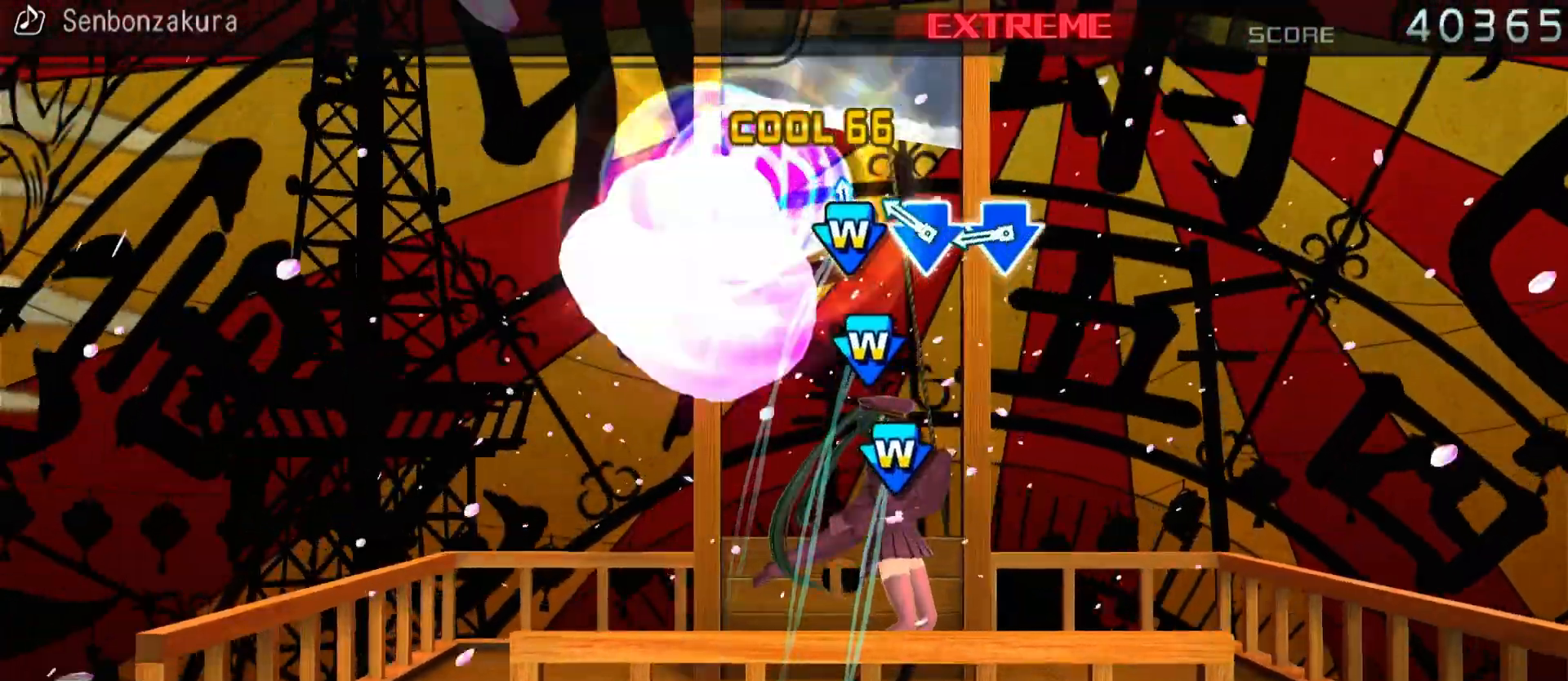
{"buttons": [], "left_stick": "center", "right_stick": "center", "events": [[33, "CROSS", "up"], [33, "DPAD_DOWN", "up"], [117, "CROSS", "down"], [117, "DPAD_DOWN", "down"], [217, "CROSS", "up"], [233, "DPAD_DOWN", "up"], [300, "CROSS", "down"], [317, "DPAD_DOWN", "down"], [417, "CROSS", "up"], [433, "DPAD_DOWN", "up"]]}
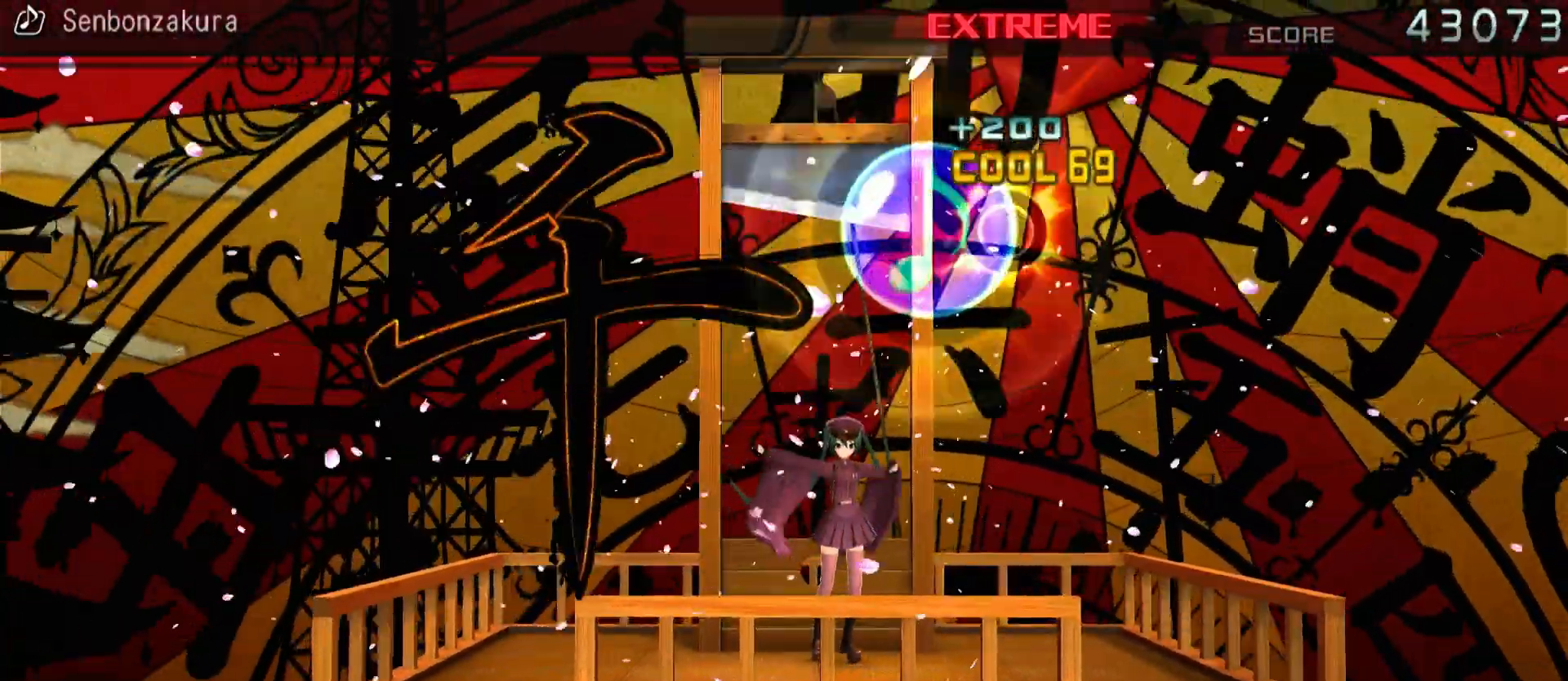
{"buttons": [], "left_stick": "center", "right_stick": "center", "events": []}
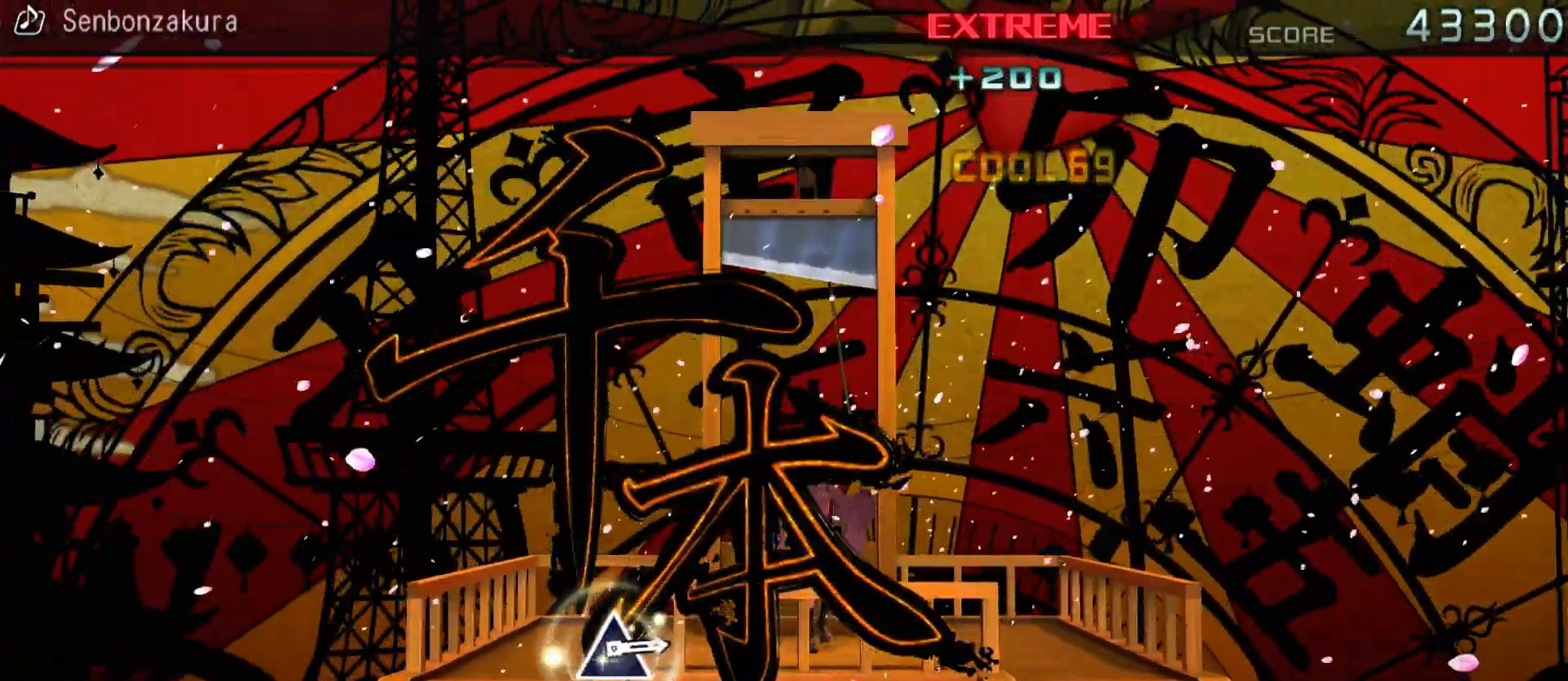
{"buttons": [], "left_stick": "center", "right_stick": "center", "events": []}
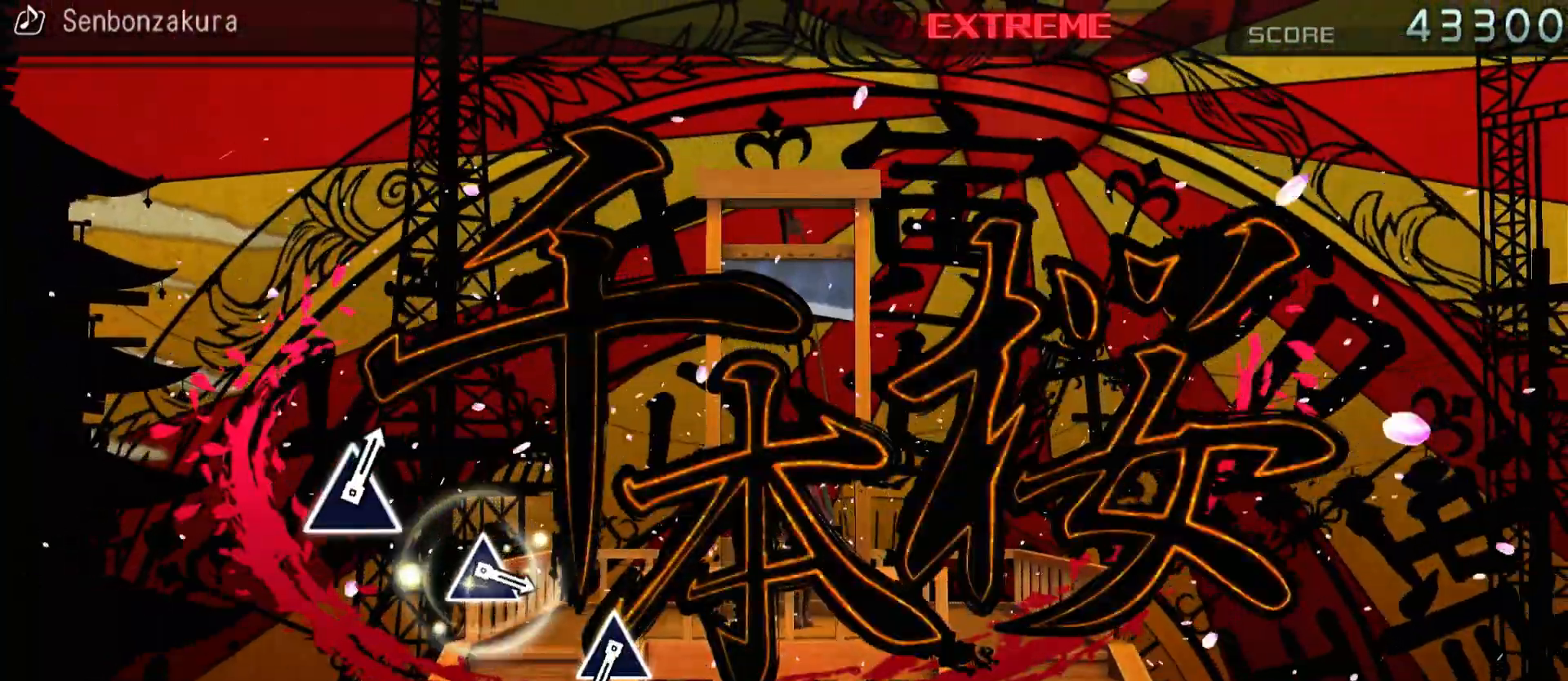
{"buttons": [], "left_stick": "center", "right_stick": "center", "events": []}
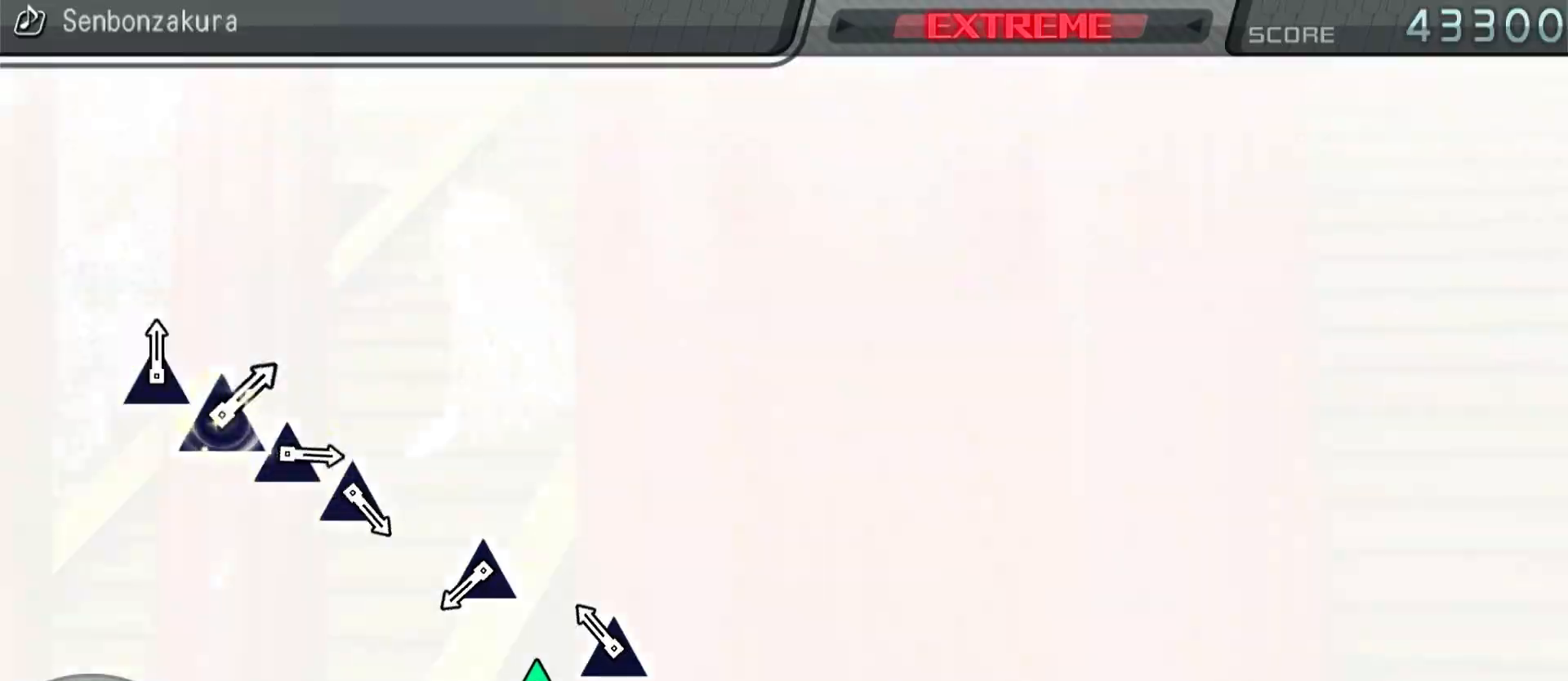
{"buttons": ["TRIANGLE"], "left_stick": "center", "right_stick": "center", "events": [[83, "TRIANGLE", "down"], [183, "TRIANGLE", "up"], [467, "TRIANGLE", "down"]]}
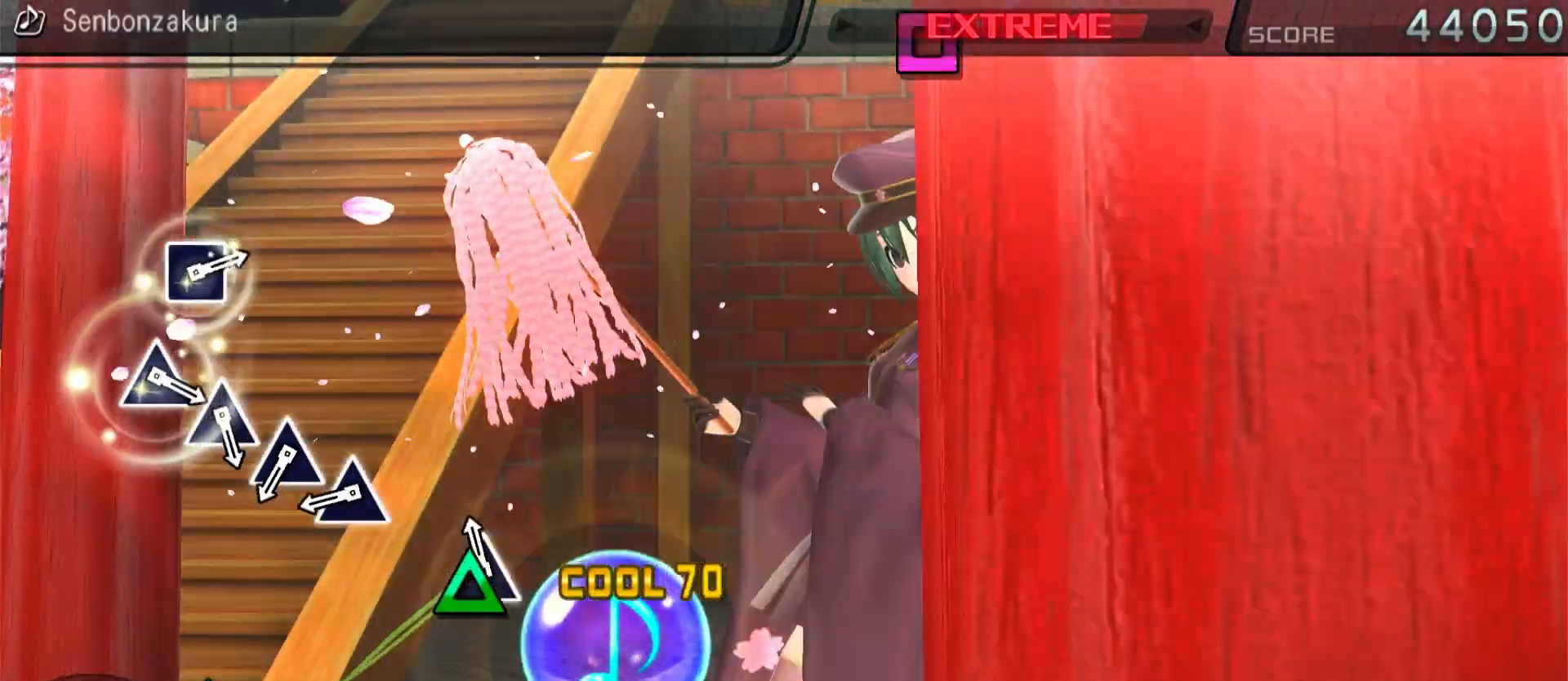
{"buttons": [], "left_stick": "center", "right_stick": "center", "events": [[83, "TRIANGLE", "up"], [350, "TRIANGLE", "down"], [450, "TRIANGLE", "up"]]}
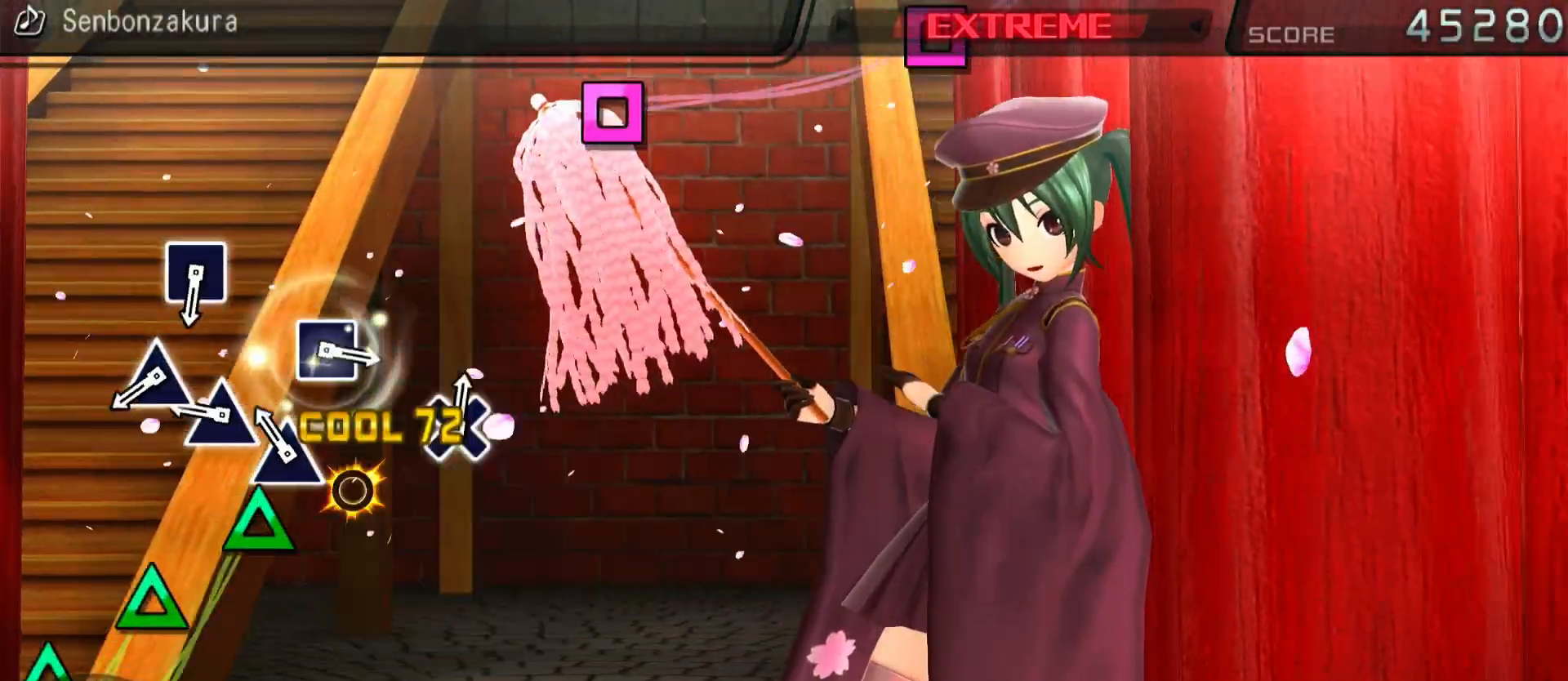
{"buttons": ["TRIANGLE"], "left_stick": "center", "right_stick": "center", "events": [[50, "TRIANGLE", "down"], [150, "TRIANGLE", "up"], [250, "TRIANGLE", "down"], [350, "TRIANGLE", "up"], [433, "TRIANGLE", "down"]]}
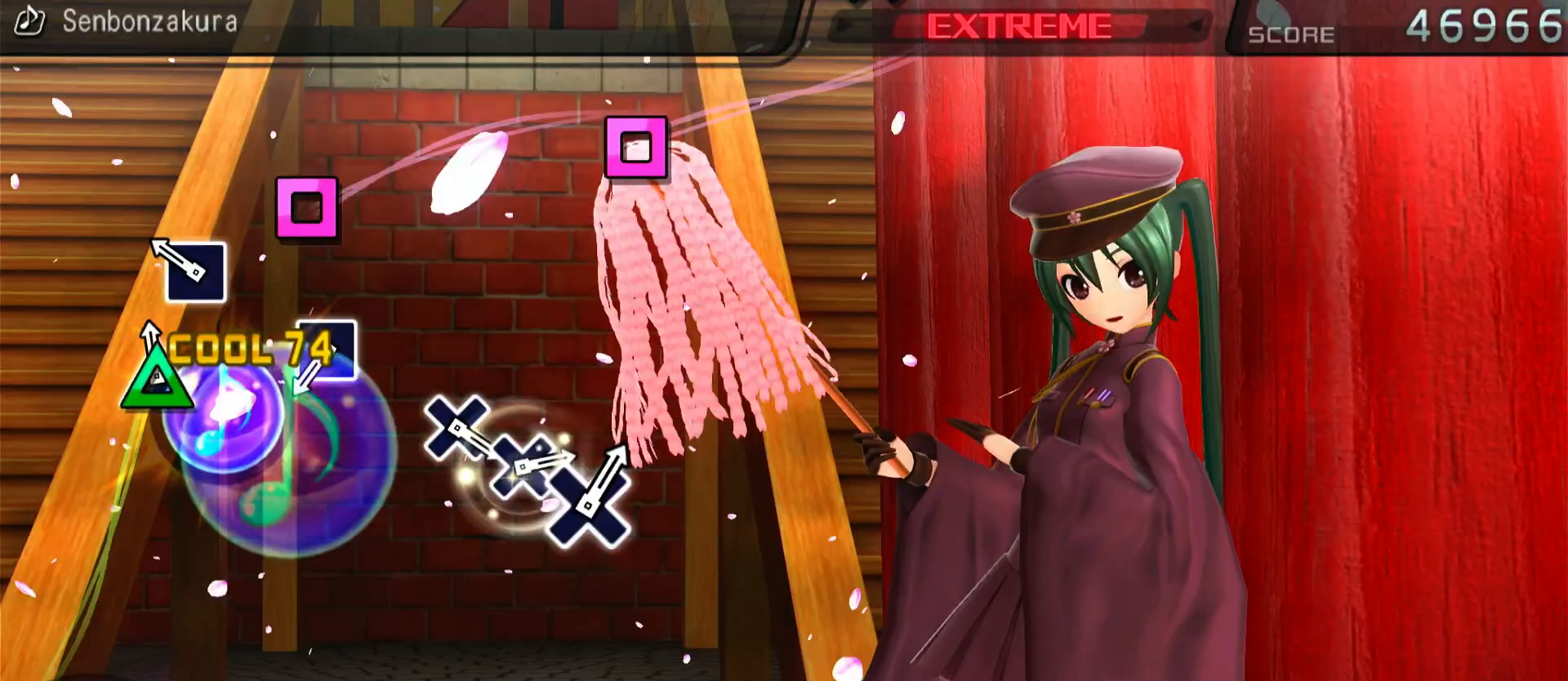
{"buttons": ["DPAD_LEFT"], "left_stick": "center", "right_stick": "center", "events": [[67, "TRIANGLE", "up"], [133, "DPAD_LEFT", "down"], [233, "DPAD_LEFT", "up"], [483, "DPAD_LEFT", "down"]]}
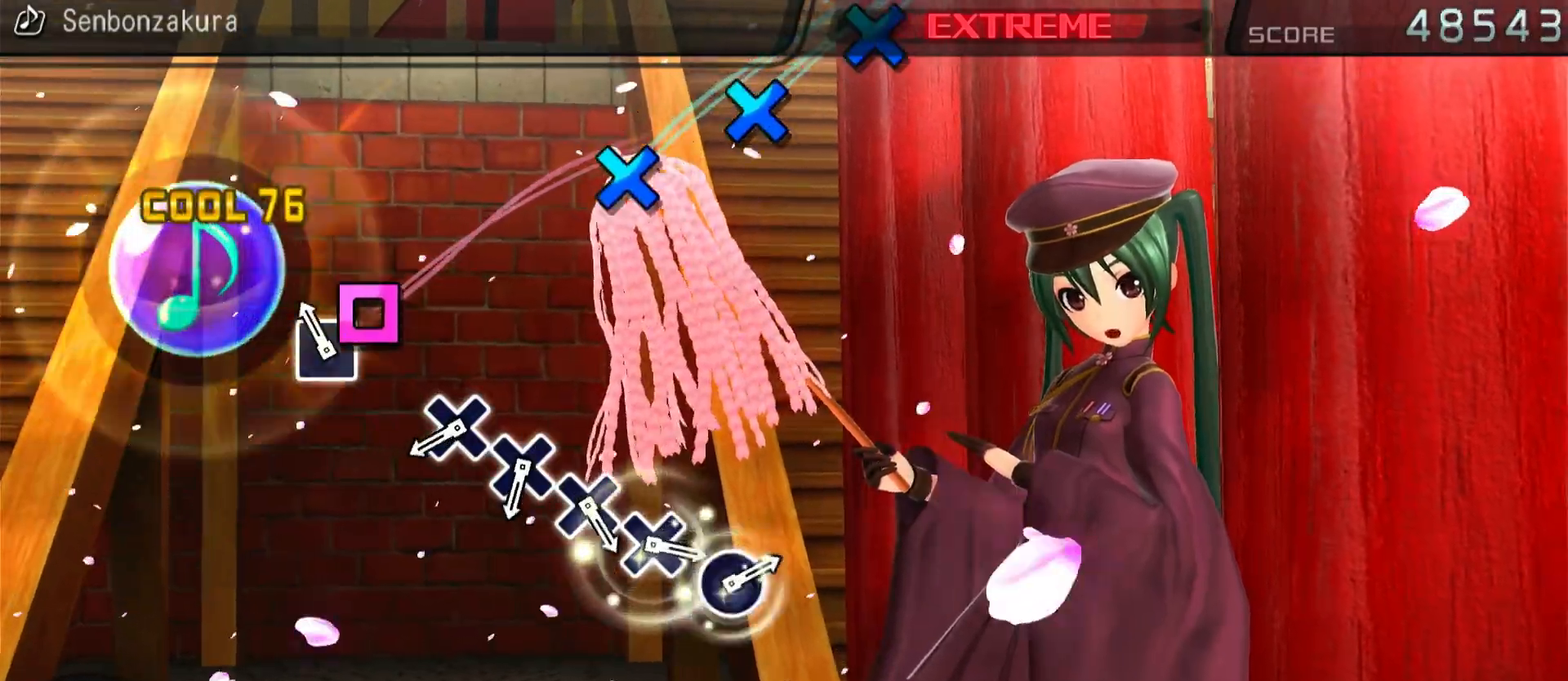
{"buttons": [], "left_stick": "center", "right_stick": "center", "events": [[83, "DPAD_LEFT", "up"], [400, "CROSS", "down"], [483, "CROSS", "up"]]}
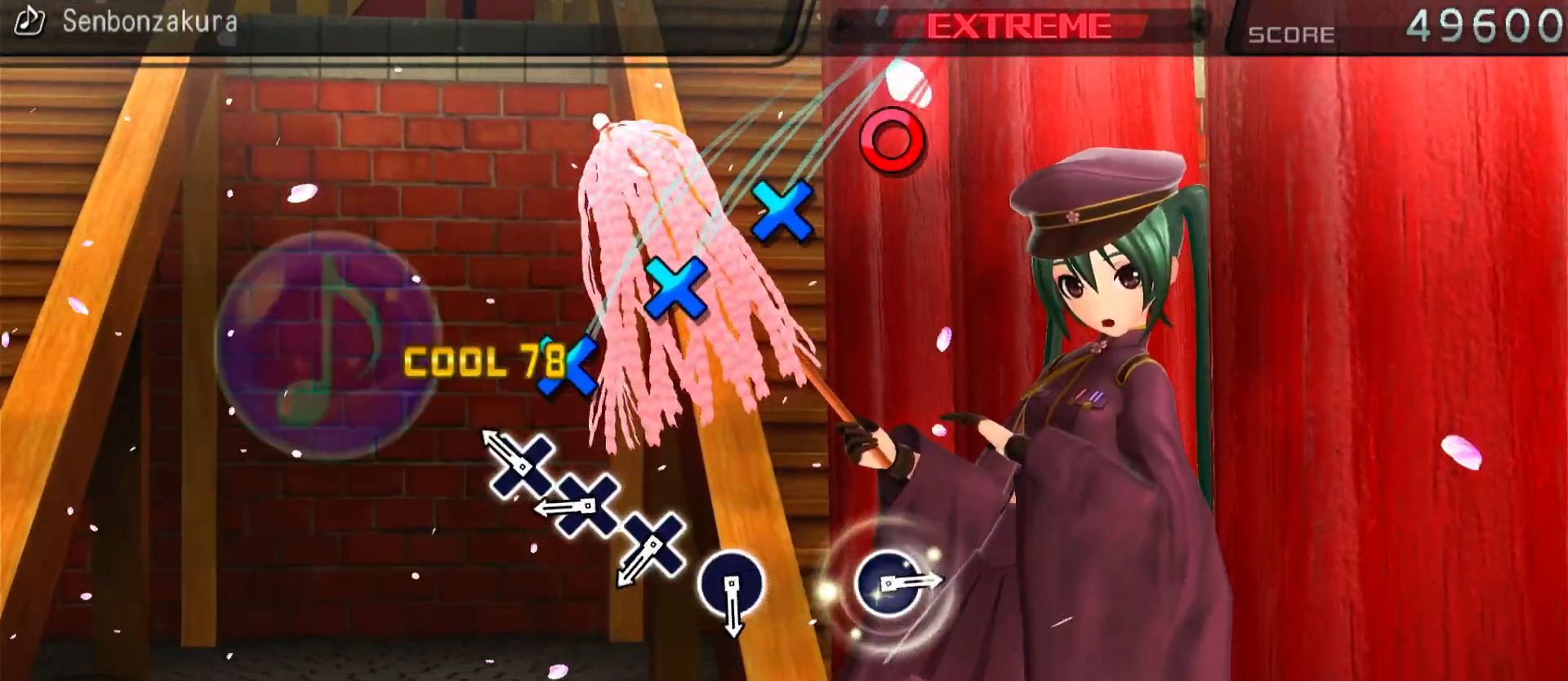
{"buttons": ["CROSS"], "left_stick": "center", "right_stick": "center", "events": [[83, "CROSS", "down"], [183, "CROSS", "up"], [283, "CROSS", "down"], [383, "CROSS", "up"], [483, "CROSS", "down"]]}
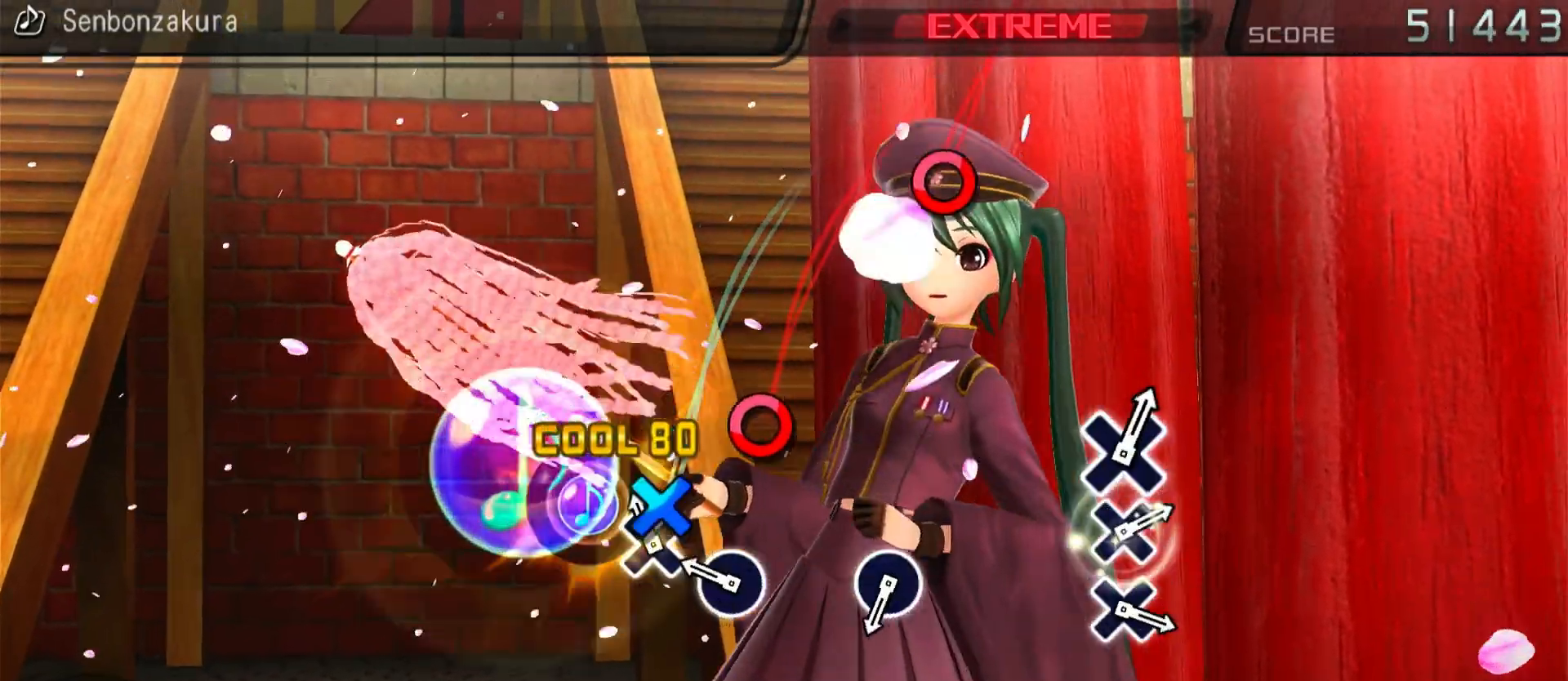
{"buttons": [], "left_stick": "center", "right_stick": "center", "events": [[133, "CROSS", "up"], [167, "DPAD_RIGHT", "down"], [300, "DPAD_RIGHT", "up"]]}
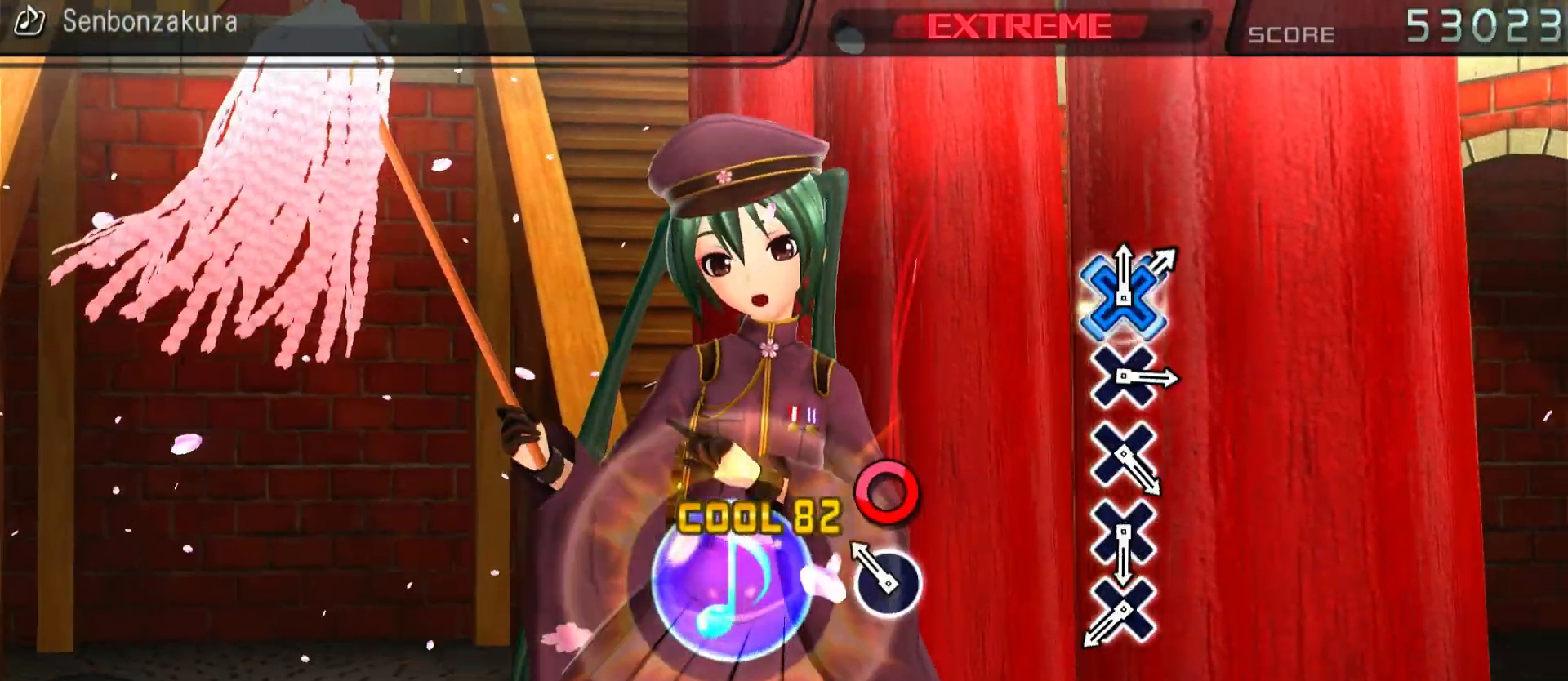
{"buttons": ["CROSS"], "left_stick": "center", "right_stick": "center", "events": [[67, "DPAD_RIGHT", "down"], [183, "DPAD_RIGHT", "up"], [450, "CROSS", "down"]]}
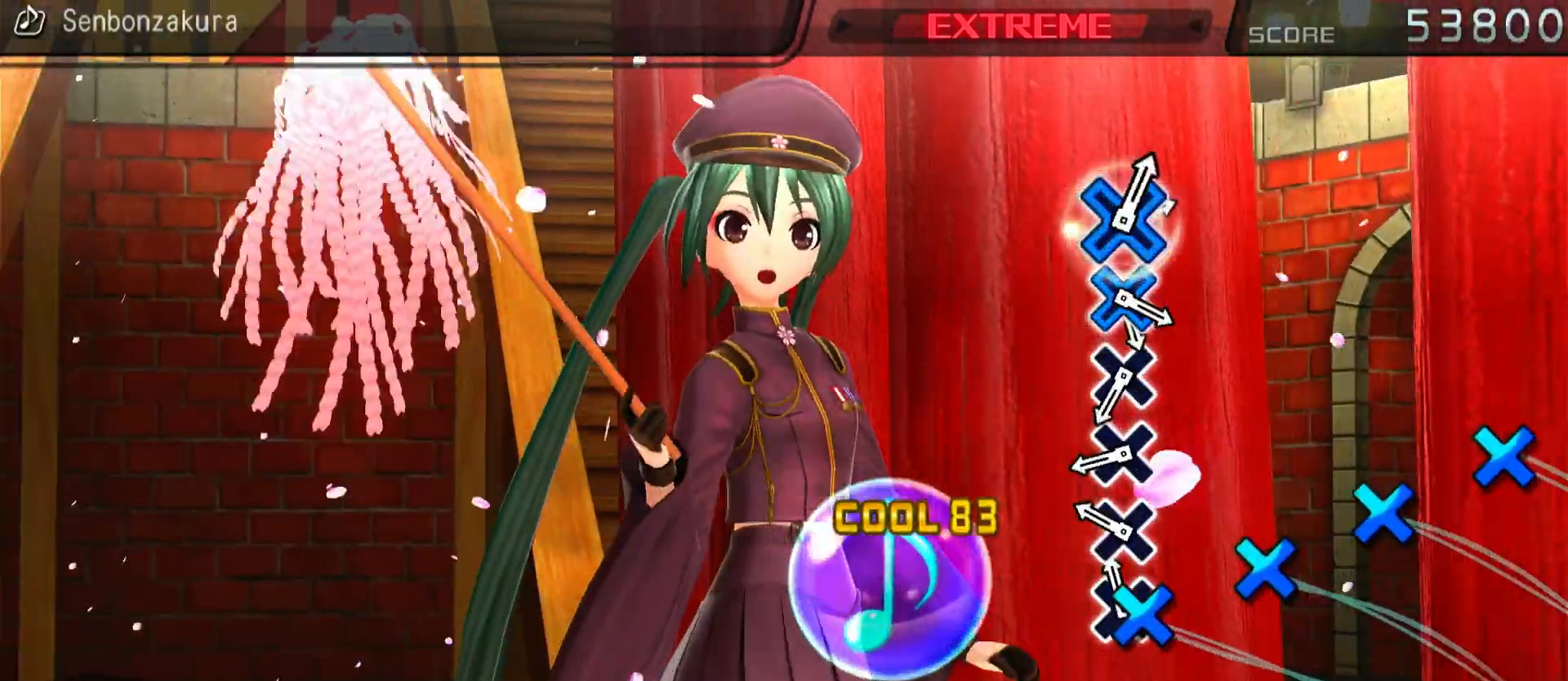
{"buttons": [], "left_stick": "center", "right_stick": "center", "events": [[50, "CROSS", "up"], [150, "CROSS", "down"], [250, "CROSS", "up"], [350, "CROSS", "down"], [450, "CROSS", "up"]]}
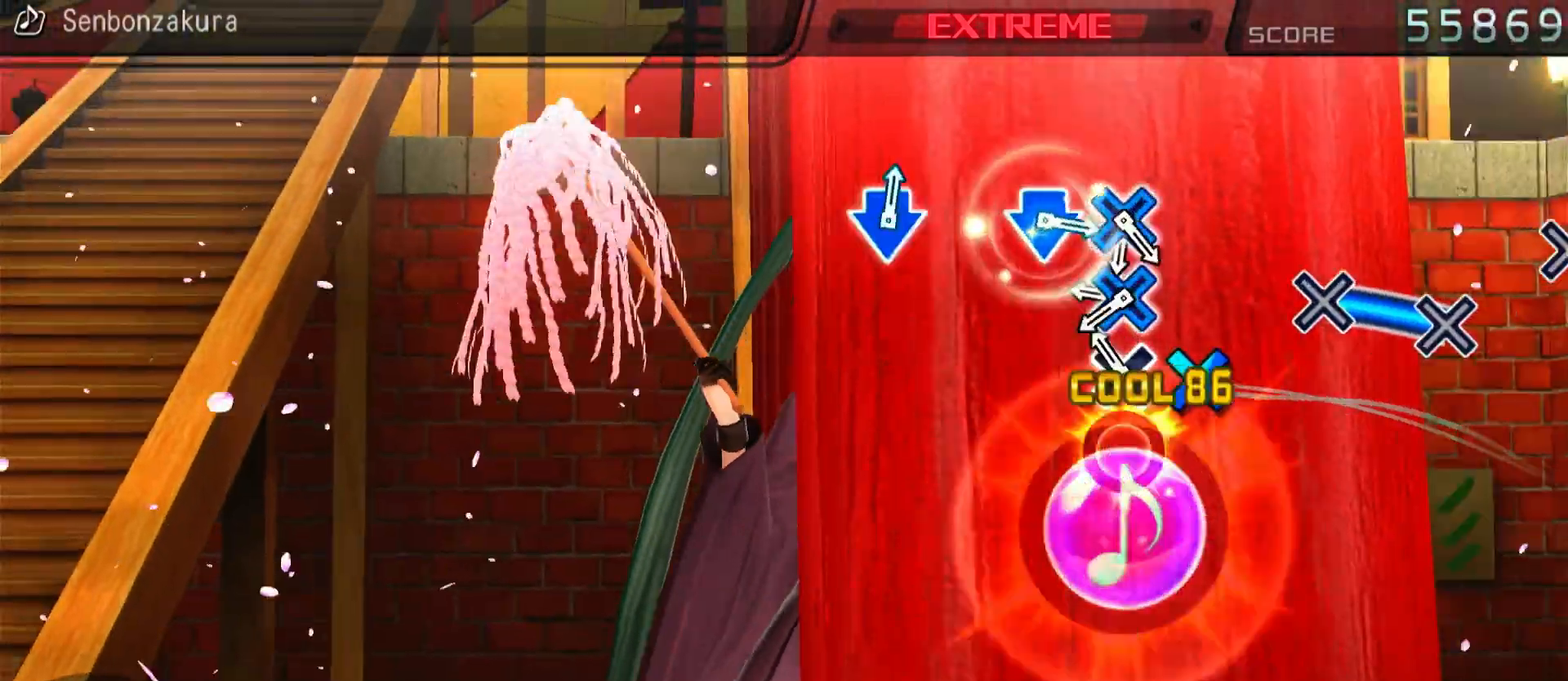
{"buttons": [], "left_stick": "center", "right_stick": "center", "events": [[17, "CROSS", "down"], [150, "CROSS", "up"], [233, "CROSS", "down"], [450, "CROSS", "up"]]}
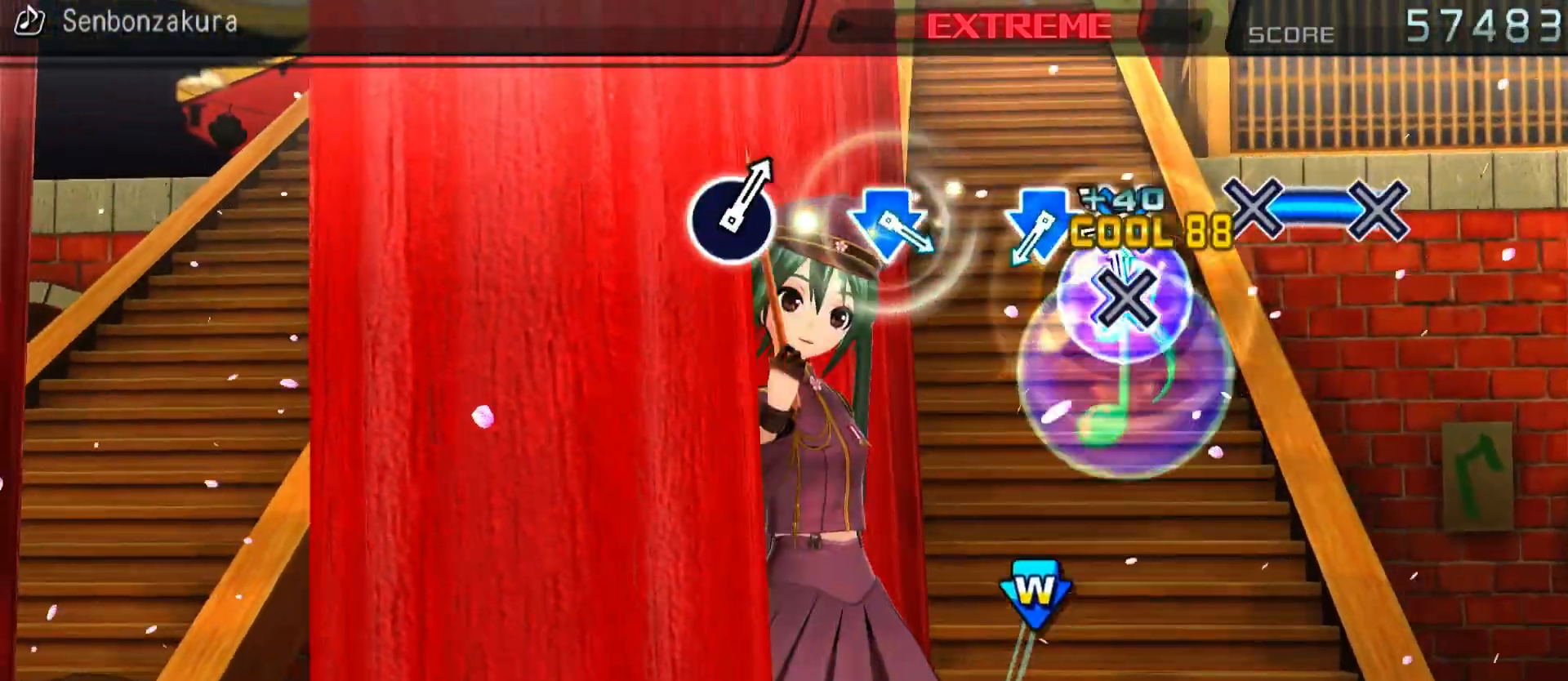
{"buttons": [], "left_stick": "center", "right_stick": "center", "events": [[133, "CROSS", "down"], [333, "CROSS", "up"]]}
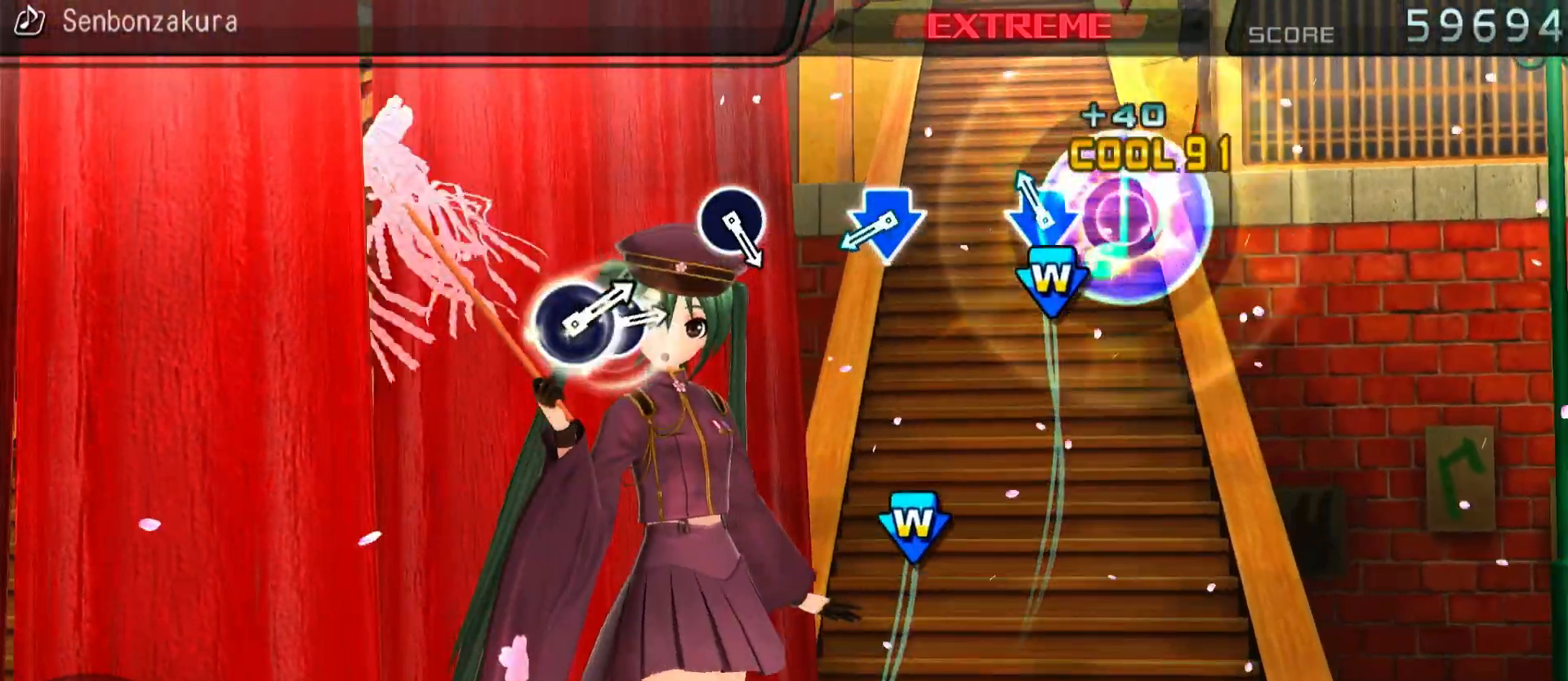
{"buttons": ["DPAD_DOWN"], "left_stick": "center", "right_stick": "center", "events": [[33, "CROSS", "down"], [33, "DPAD_DOWN", "down"], [150, "CROSS", "up"], [150, "DPAD_DOWN", "up"], [400, "CROSS", "down"], [400, "DPAD_DOWN", "down"], [500, "CROSS", "up"]]}